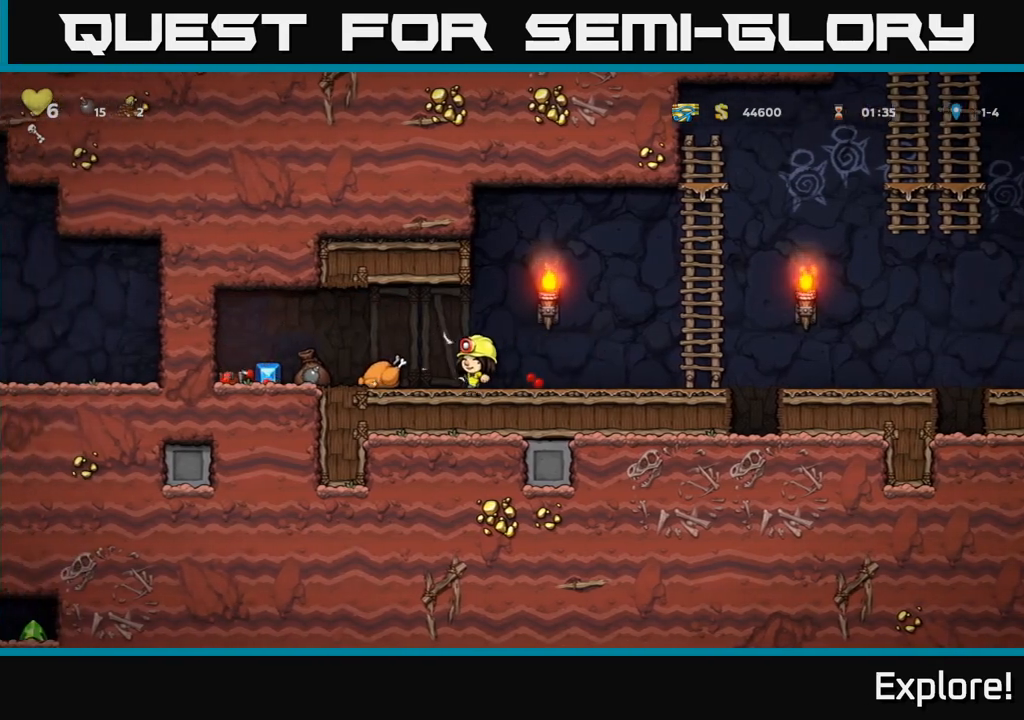
Gameplay with a controller (Xbox layout); each line is a JSON object with the inputs held at the frame after it. "events" lists button and stick changes between this image and that frame as [ms after this image, input, new state], when the widget could be followed in between.
{"buttons": ["DPAD_RIGHT"], "left_stick": "center", "right_stick": "center", "events": [[483, "DPAD_LEFT", "up"], [500, "DPAD_RIGHT", "down"]]}
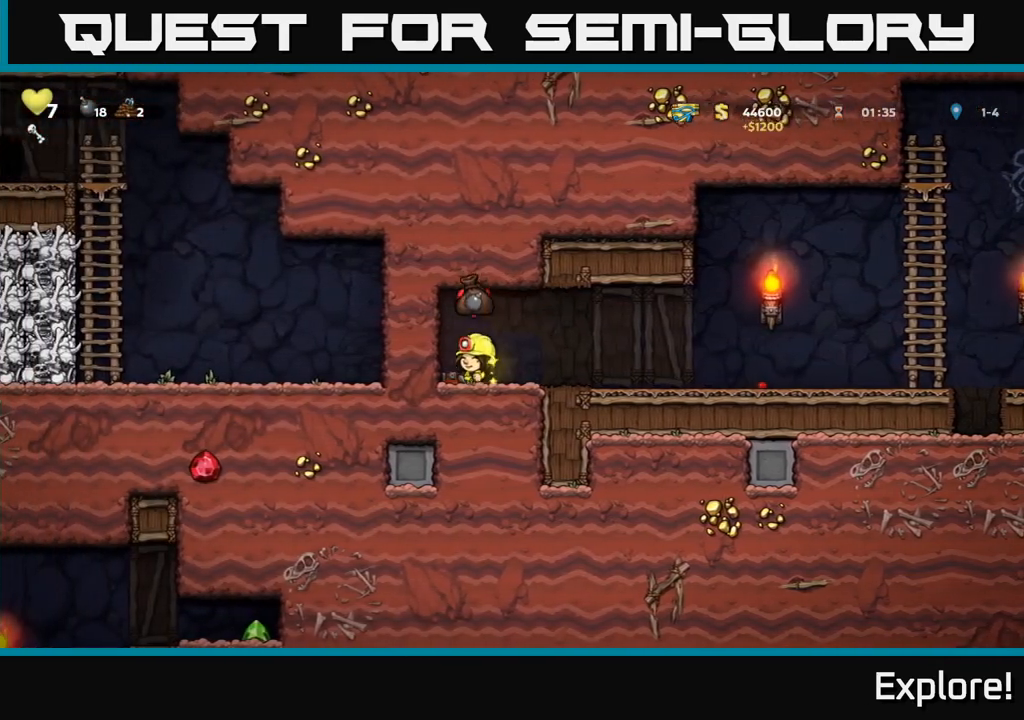
{"buttons": ["DPAD_RIGHT"], "left_stick": "center", "right_stick": "center", "events": []}
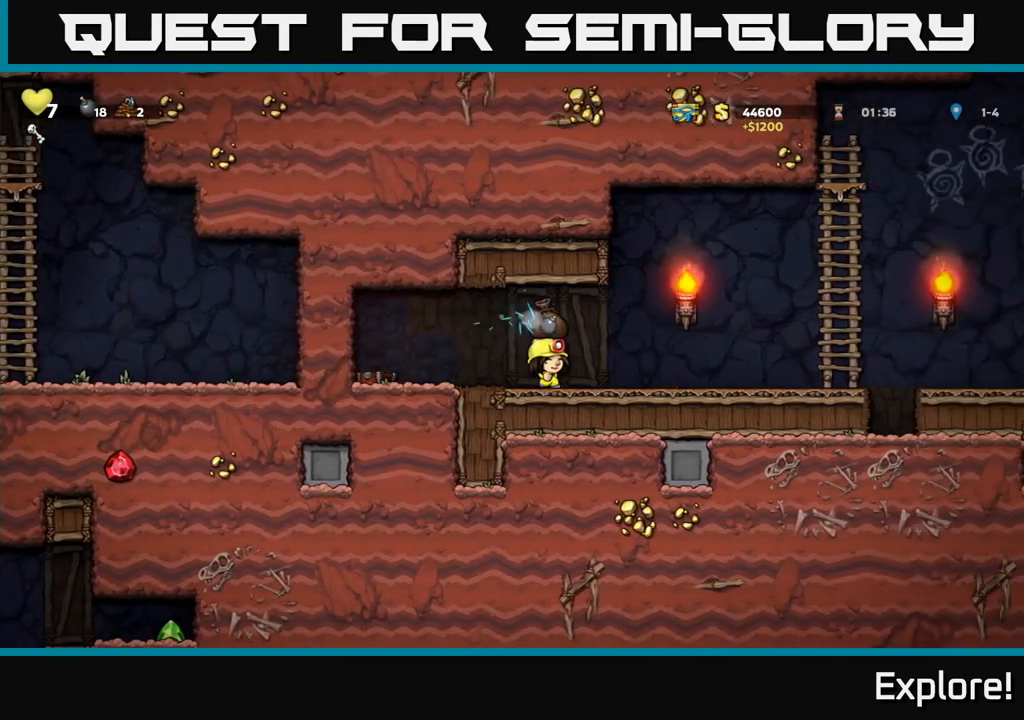
{"buttons": ["A", "DPAD_RIGHT"], "left_stick": "center", "right_stick": "center", "events": [[367, "A", "down"]]}
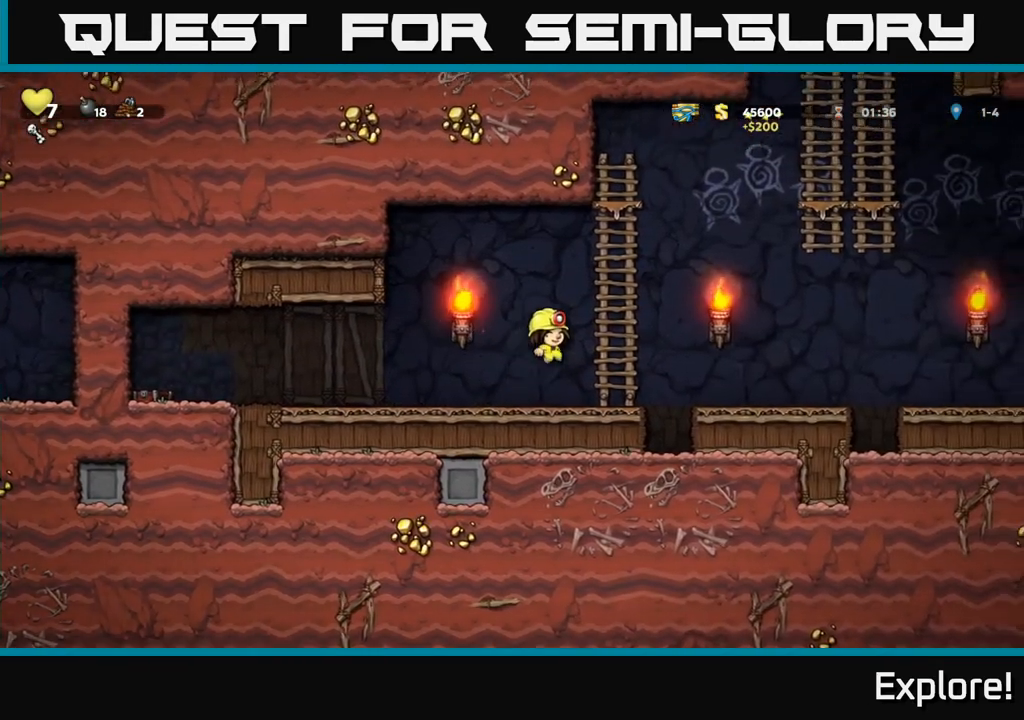
{"buttons": ["A", "DPAD_RIGHT"], "left_stick": "center", "right_stick": "center", "events": [[83, "DPAD_UP", "down"], [133, "A", "up"], [233, "A", "down"], [317, "DPAD_UP", "up"]]}
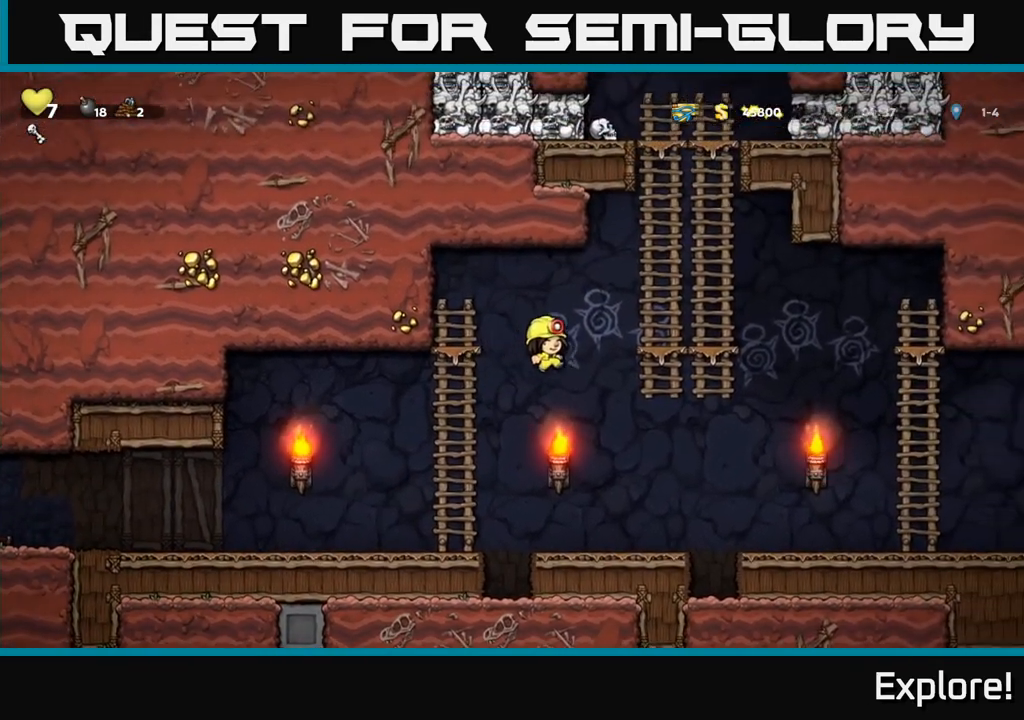
{"buttons": ["DPAD_UP"], "left_stick": "center", "right_stick": "center", "events": [[117, "A", "up"], [133, "DPAD_UP", "down"], [233, "DPAD_RIGHT", "up"], [267, "A", "down"], [433, "A", "up"]]}
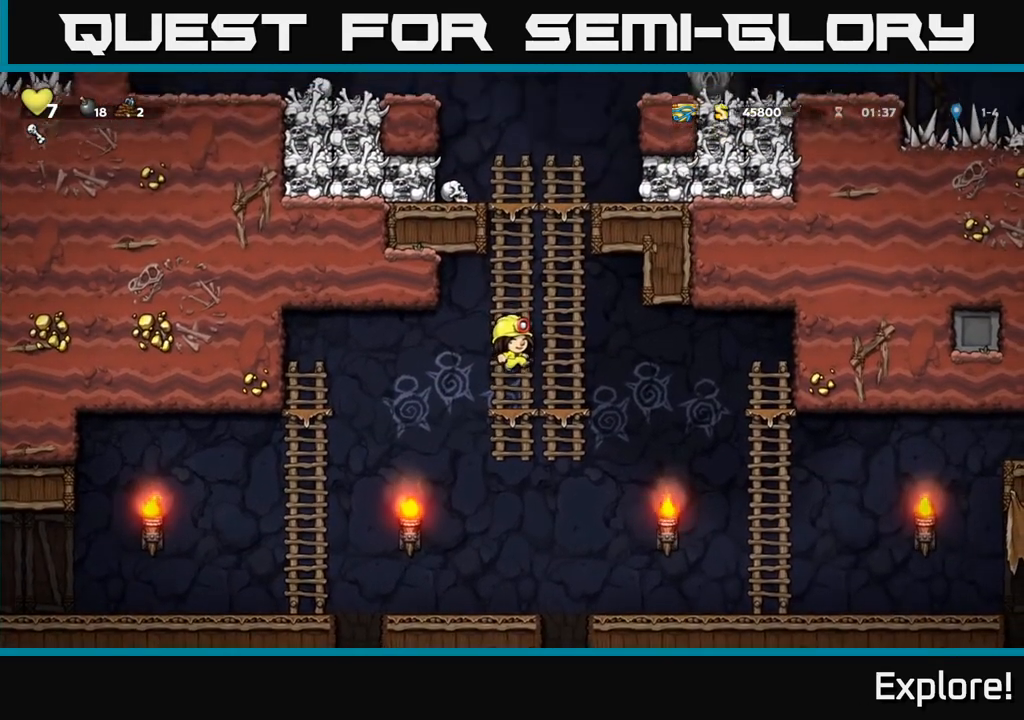
{"buttons": ["DPAD_UP"], "left_stick": "center", "right_stick": "center", "events": [[33, "A", "down"], [200, "A", "up"], [317, "A", "down"], [467, "A", "up"]]}
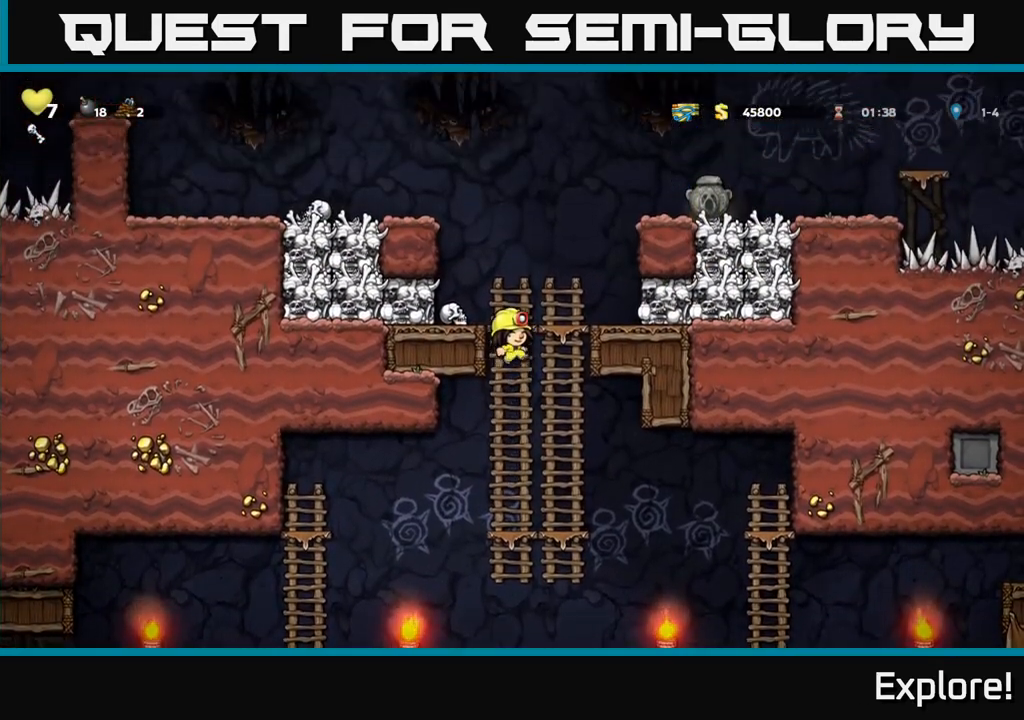
{"buttons": ["DPAD_LEFT"], "left_stick": "center", "right_stick": "center", "events": [[233, "A", "down"], [267, "DPAD_LEFT", "down"], [333, "DPAD_UP", "up"], [400, "A", "up"]]}
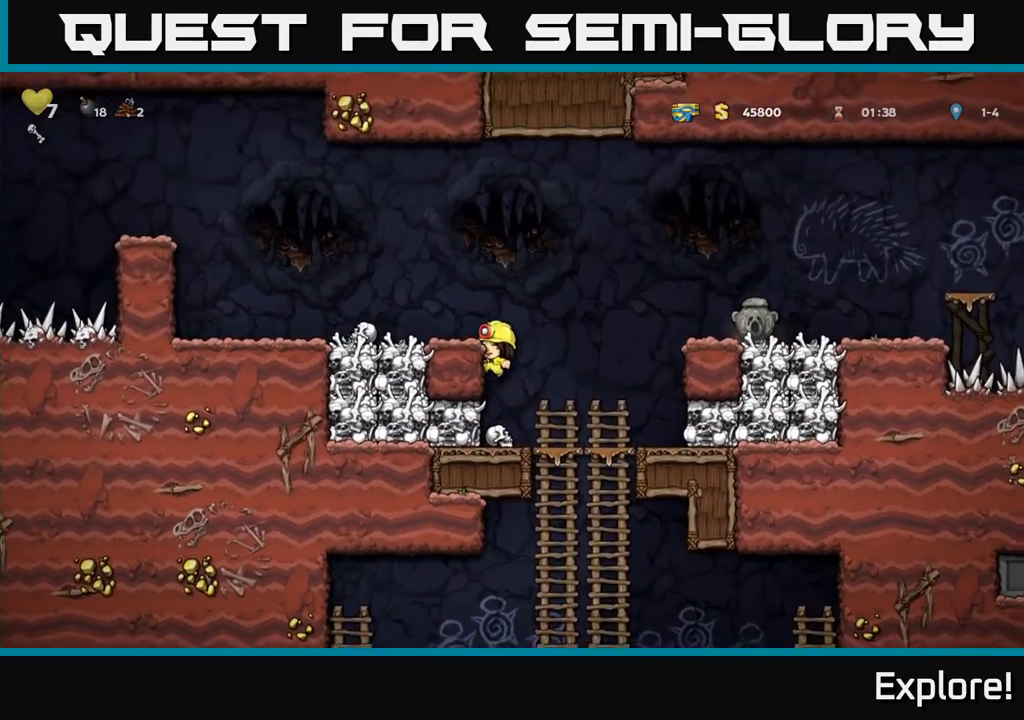
{"buttons": ["DPAD_RIGHT"], "left_stick": "center", "right_stick": "center", "events": [[50, "DPAD_LEFT", "up"], [83, "A", "down"], [100, "DPAD_RIGHT", "down"], [483, "A", "up"]]}
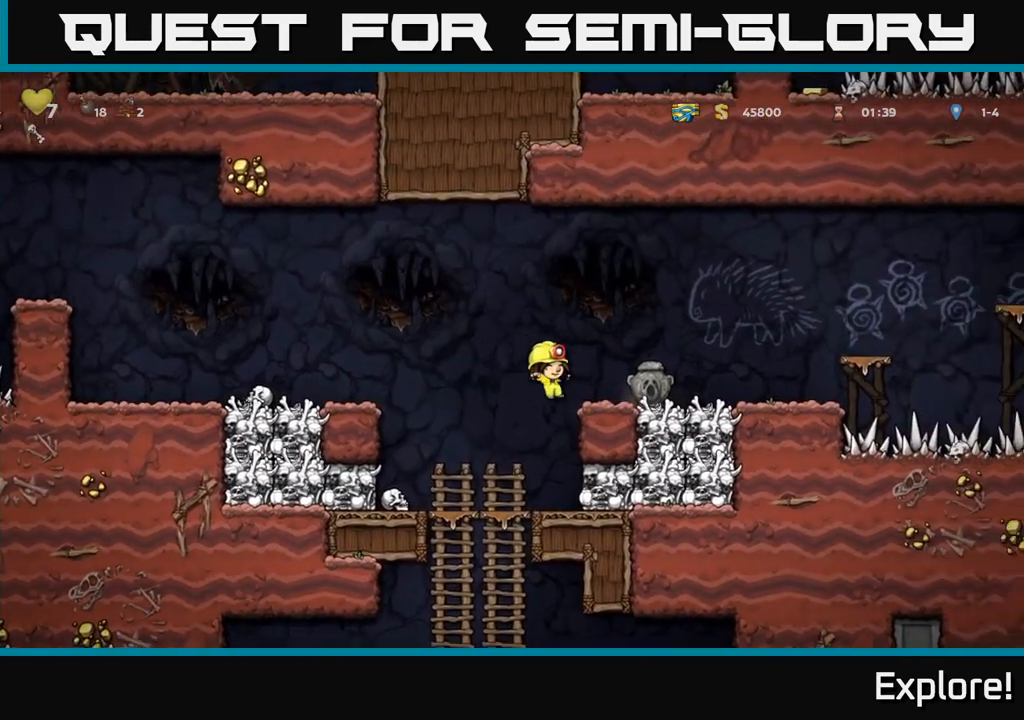
{"buttons": ["DPAD_LEFT"], "left_stick": "center", "right_stick": "center", "events": [[200, "DPAD_DOWN", "down"], [217, "DPAD_RIGHT", "up"], [283, "X", "down"], [333, "DPAD_DOWN", "up"], [333, "DPAD_LEFT", "down"], [333, "X", "up"]]}
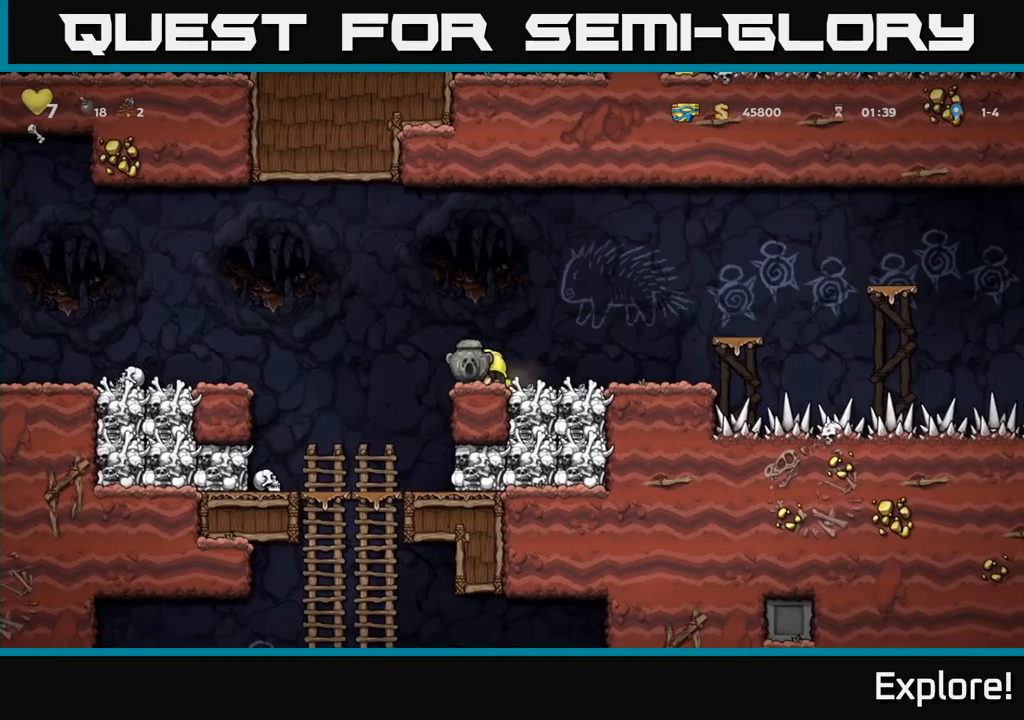
{"buttons": ["DPAD_DOWN"], "left_stick": "center", "right_stick": "center", "events": [[183, "DPAD_LEFT", "up"], [317, "DPAD_DOWN", "down"]]}
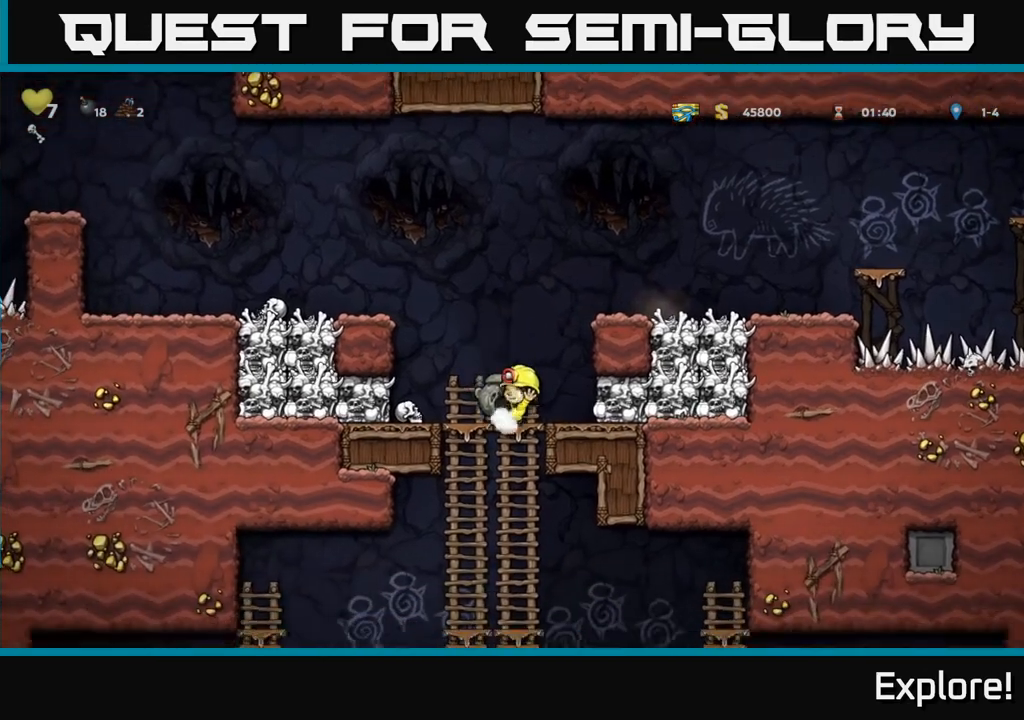
{"buttons": [], "left_stick": "center", "right_stick": "center", "events": [[50, "A", "down"], [183, "A", "up"], [250, "DPAD_DOWN", "up"], [417, "DPAD_UP", "down"], [500, "DPAD_UP", "up"]]}
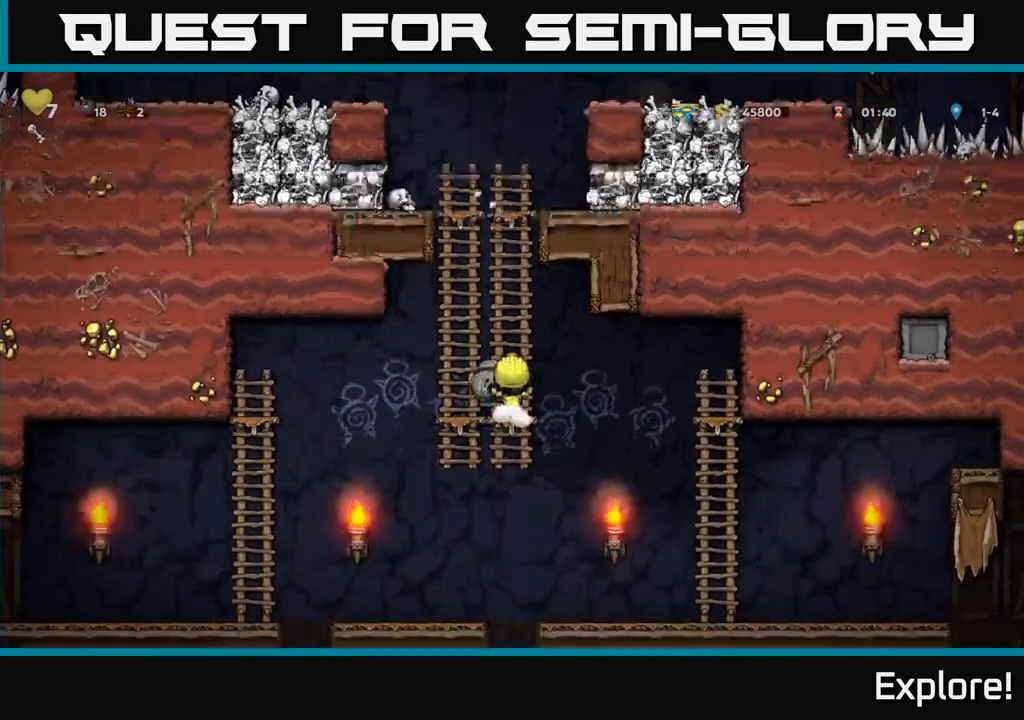
{"buttons": ["DPAD_RIGHT"], "left_stick": "center", "right_stick": "center", "events": [[33, "A", "down"], [33, "DPAD_DOWN", "down"], [150, "A", "up"], [167, "DPAD_RIGHT", "down"], [233, "DPAD_DOWN", "up"]]}
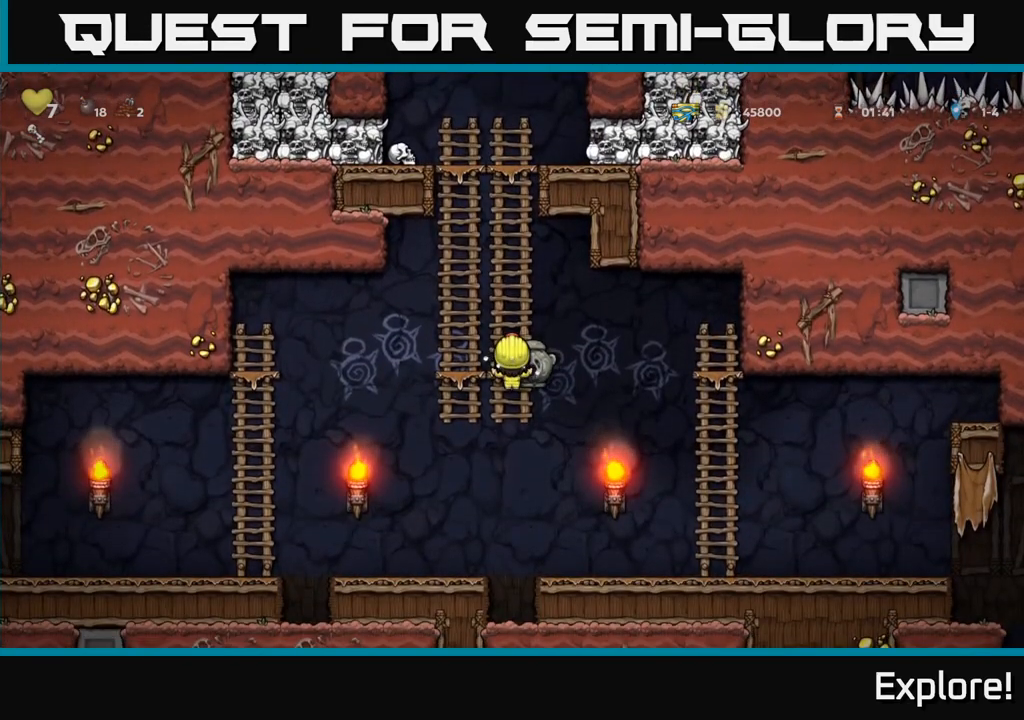
{"buttons": ["DPAD_RIGHT"], "left_stick": "center", "right_stick": "center", "events": [[33, "A", "down"], [100, "A", "up"]]}
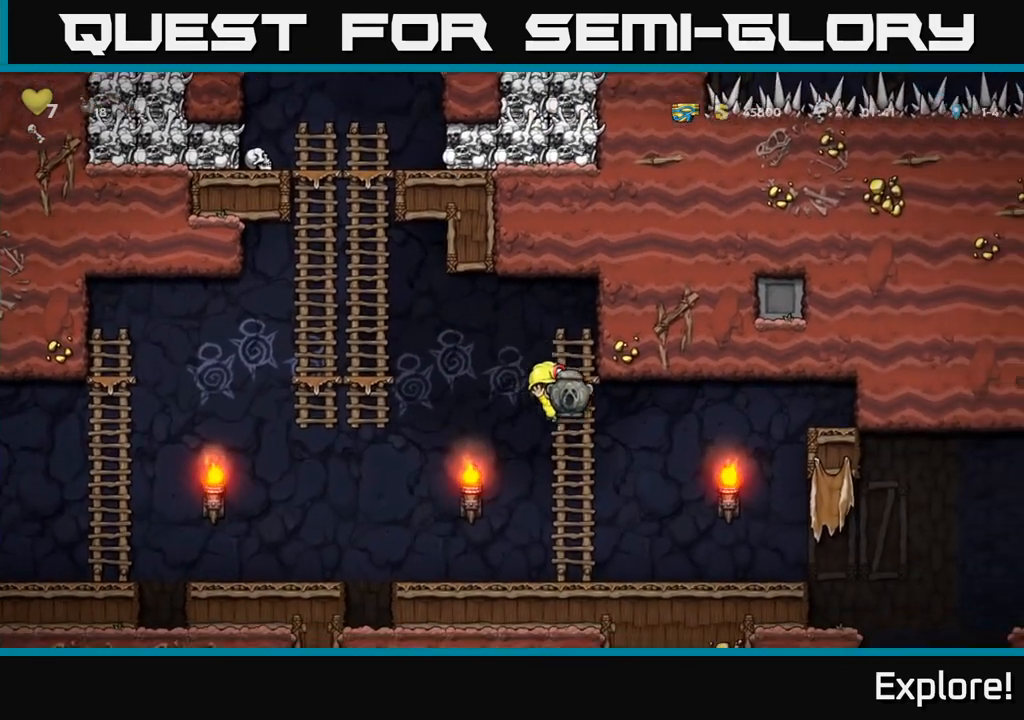
{"buttons": ["DPAD_RIGHT"], "left_stick": "center", "right_stick": "center", "events": [[283, "A", "down"], [350, "A", "up"]]}
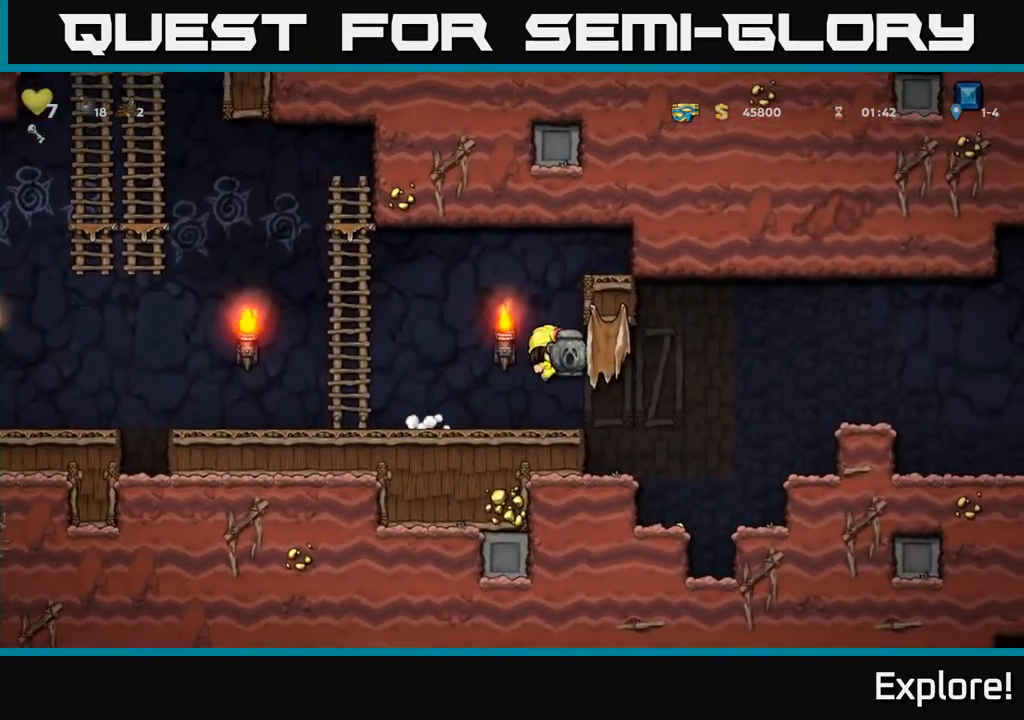
{"buttons": ["A", "DPAD_RIGHT"], "left_stick": "center", "right_stick": "center", "events": [[417, "A", "down"]]}
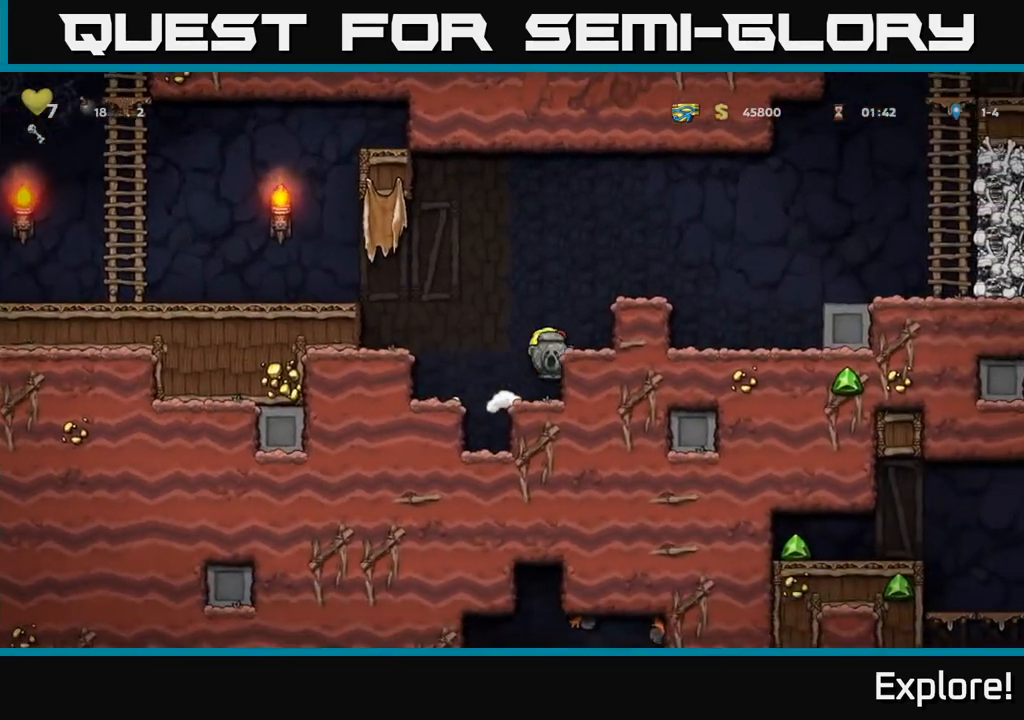
{"buttons": ["DPAD_RIGHT"], "left_stick": "center", "right_stick": "center", "events": [[100, "A", "up"], [267, "A", "down"], [367, "A", "up"]]}
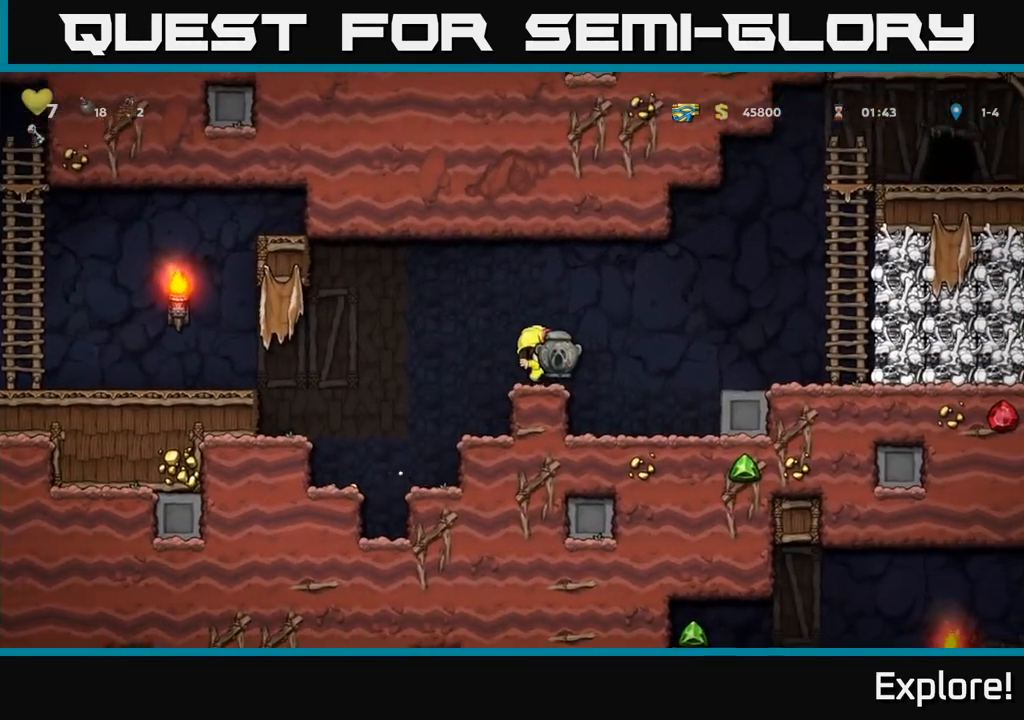
{"buttons": ["DPAD_RIGHT"], "left_stick": "center", "right_stick": "center", "events": [[83, "A", "down"], [300, "A", "up"]]}
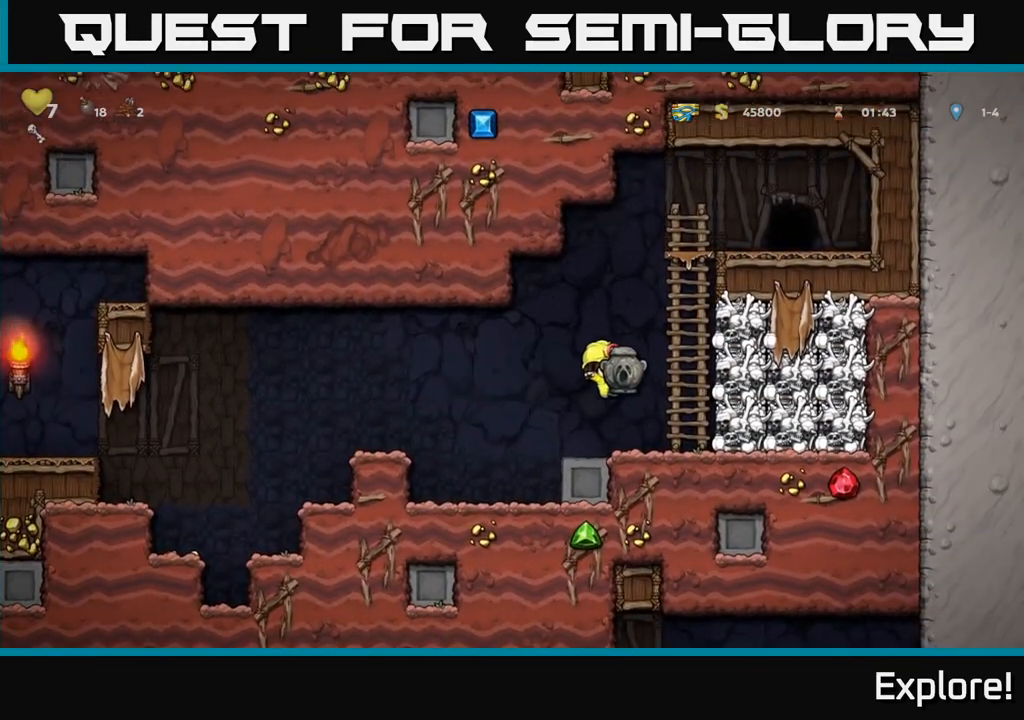
{"buttons": ["A", "DPAD_UP"], "left_stick": "center", "right_stick": "center", "events": [[17, "DPAD_RIGHT", "up"], [33, "DPAD_UP", "down"], [150, "A", "down"], [317, "A", "up"], [400, "A", "down"]]}
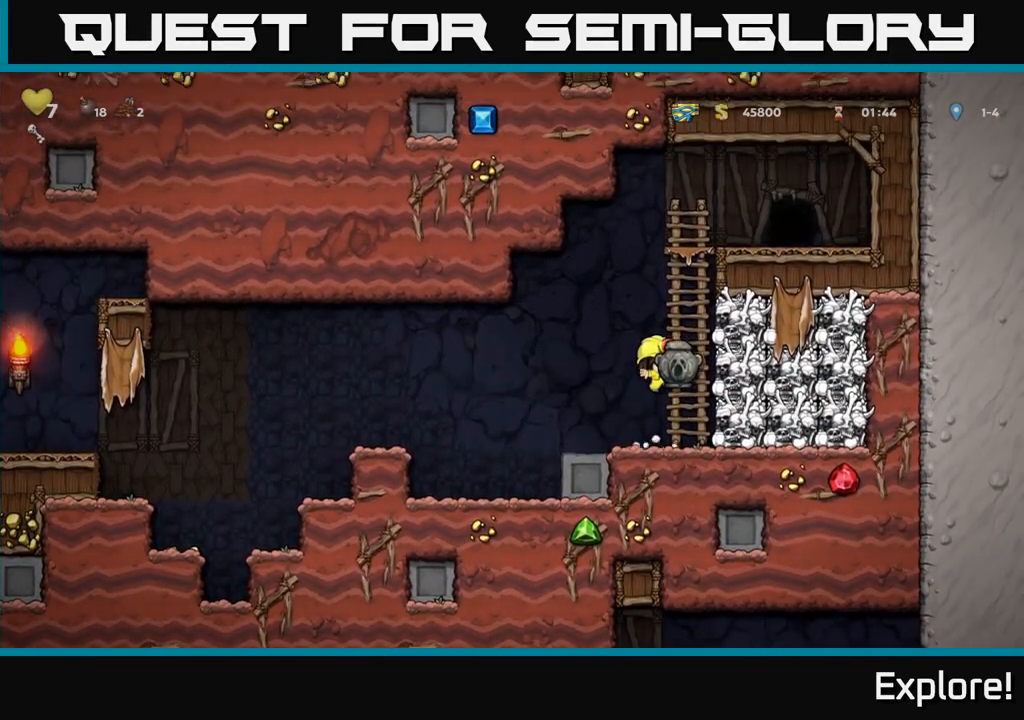
{"buttons": ["DPAD_UP"], "left_stick": "center", "right_stick": "center", "events": [[17, "DPAD_RIGHT", "down"], [33, "DPAD_UP", "up"], [83, "DPAD_UP", "down"], [100, "A", "up"], [133, "DPAD_RIGHT", "up"], [233, "A", "down"], [450, "A", "up"]]}
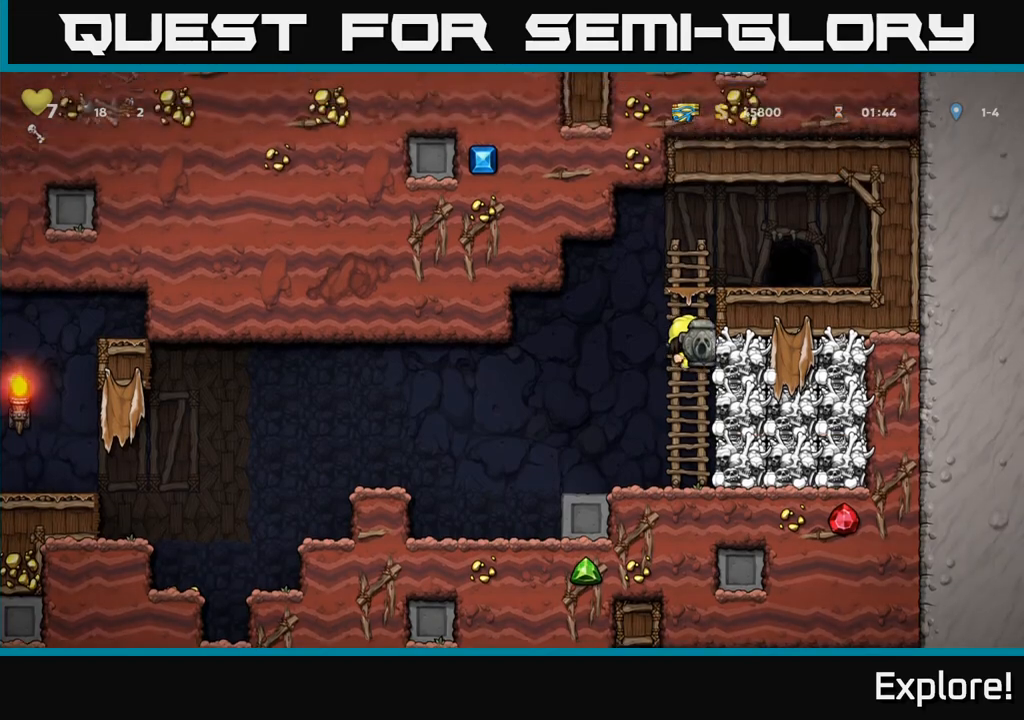
{"buttons": ["DPAD_RIGHT"], "left_stick": "center", "right_stick": "center", "events": [[267, "A", "down"], [283, "DPAD_UP", "up"], [317, "DPAD_RIGHT", "down"], [383, "A", "up"]]}
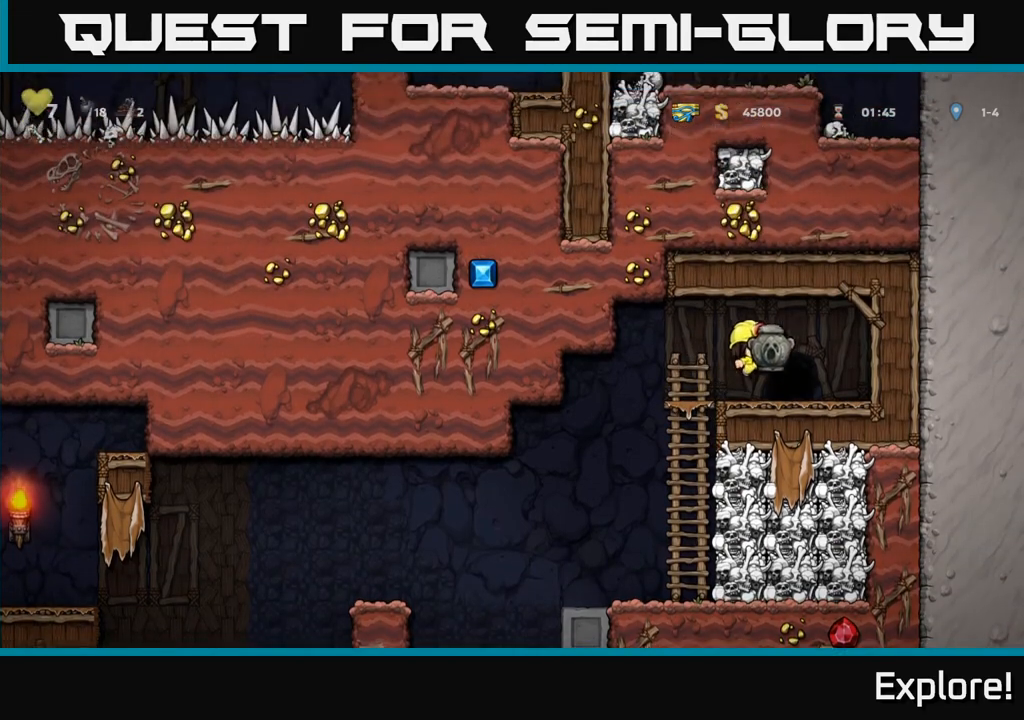
{"buttons": [], "left_stick": "center", "right_stick": "center", "events": [[17, "DPAD_RIGHT", "up"], [183, "L2", "down"], [250, "L2", "up"], [333, "L2", "down"], [450, "L2", "up"]]}
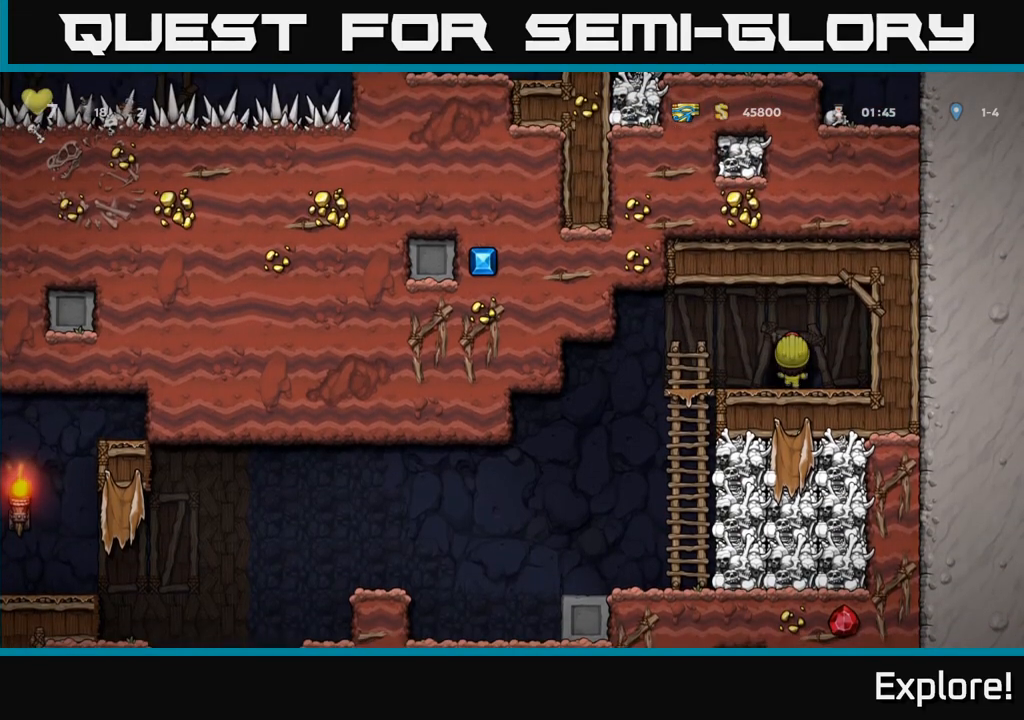
{"buttons": [], "left_stick": "center", "right_stick": "center", "events": []}
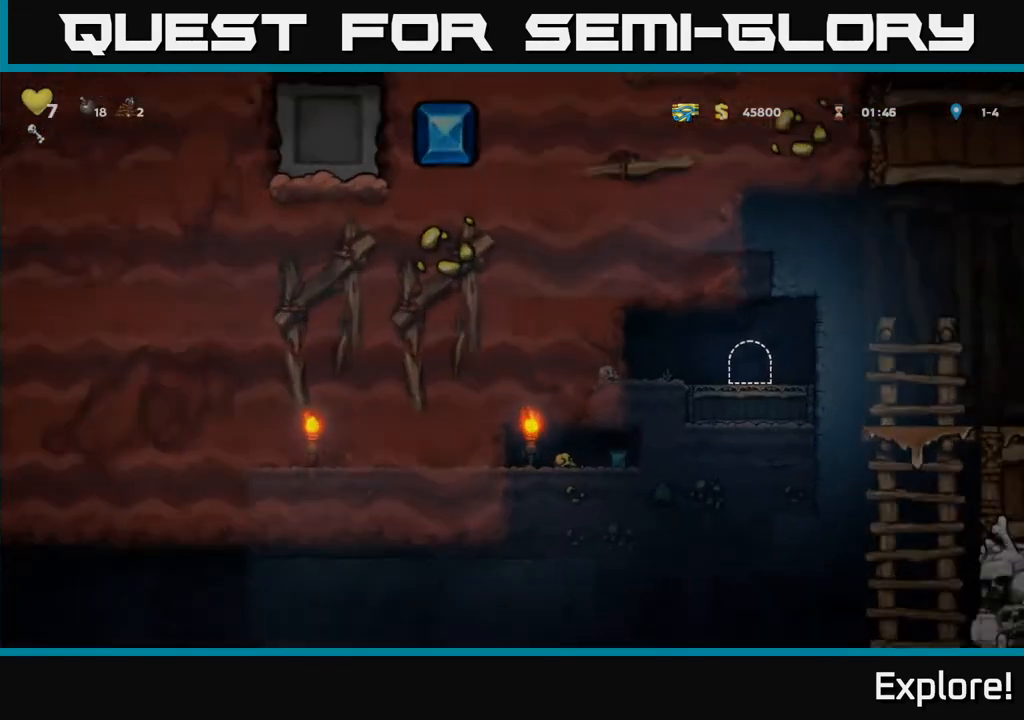
{"buttons": [], "left_stick": "center", "right_stick": "center", "events": []}
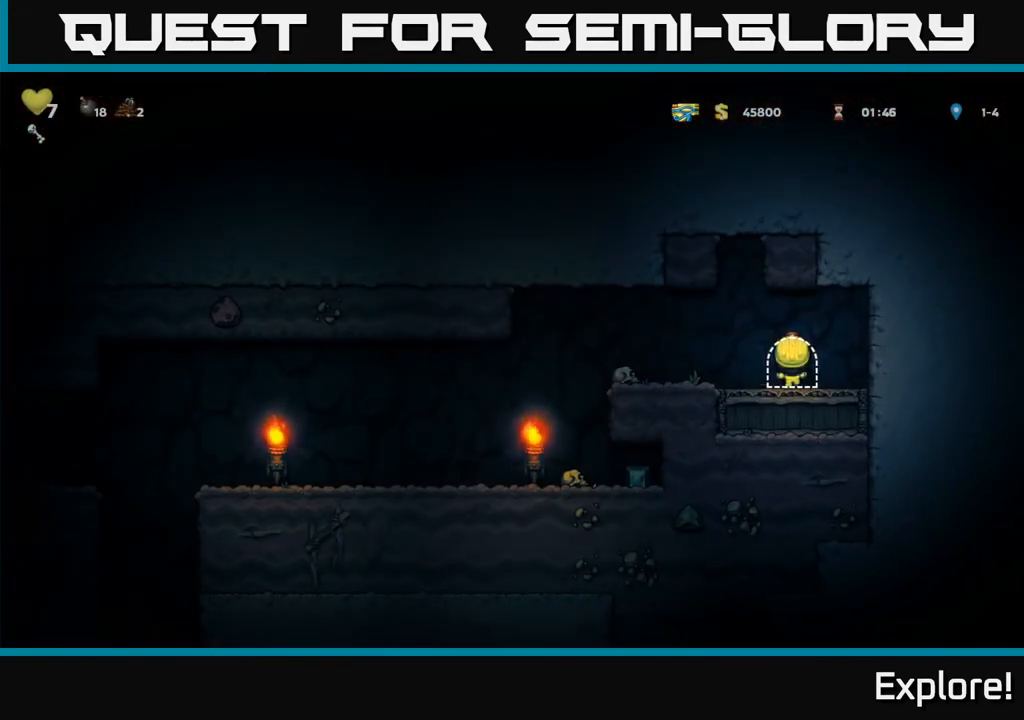
{"buttons": ["DPAD_LEFT"], "left_stick": "center", "right_stick": "center", "events": [[50, "DPAD_LEFT", "down"], [317, "A", "down"], [400, "A", "up"]]}
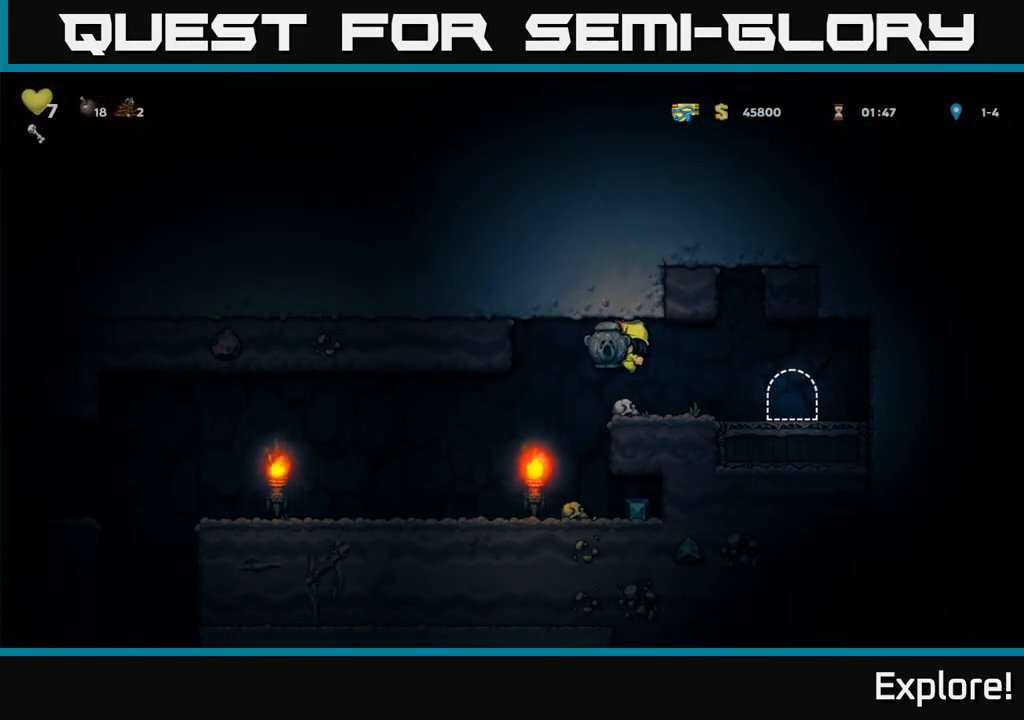
{"buttons": [], "left_stick": "center", "right_stick": "center", "events": [[383, "DPAD_LEFT", "up"]]}
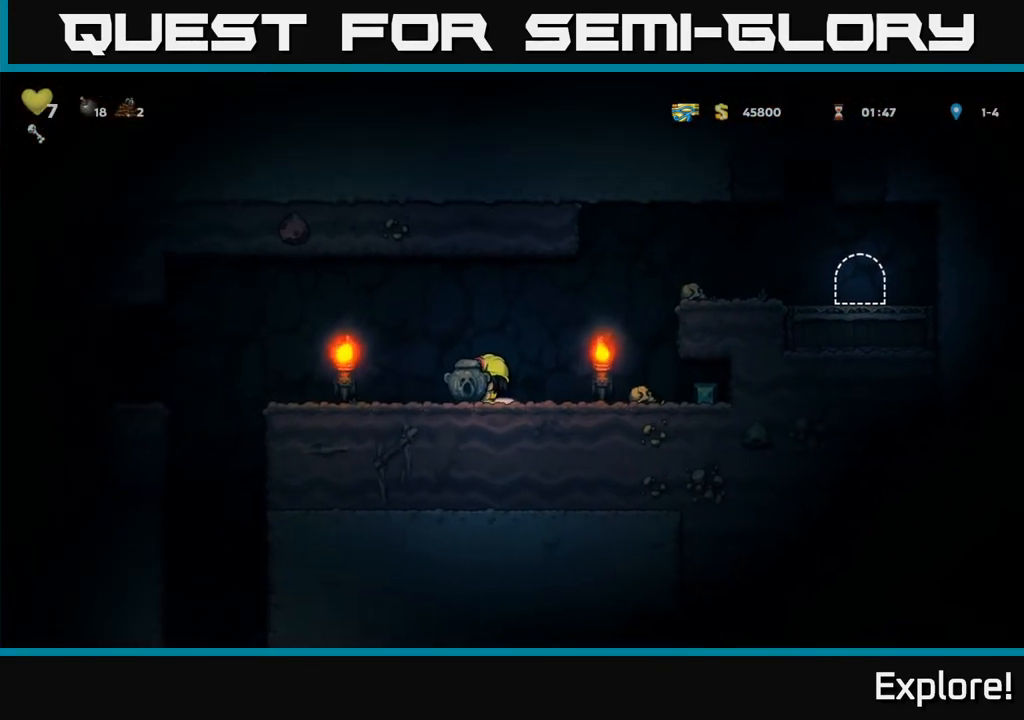
{"buttons": ["DPAD_RIGHT"], "left_stick": "center", "right_stick": "center", "events": [[83, "DPAD_RIGHT", "down"], [167, "A", "down"], [233, "A", "up"]]}
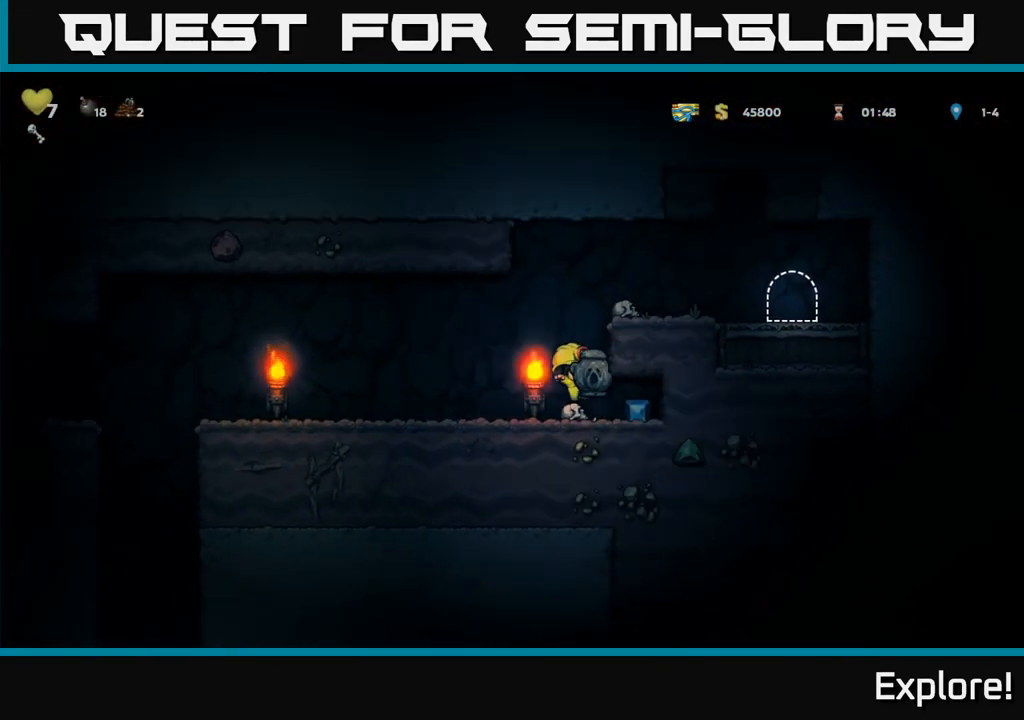
{"buttons": ["DPAD_LEFT"], "left_stick": "center", "right_stick": "center", "events": [[83, "DPAD_RIGHT", "up"], [117, "DPAD_LEFT", "down"]]}
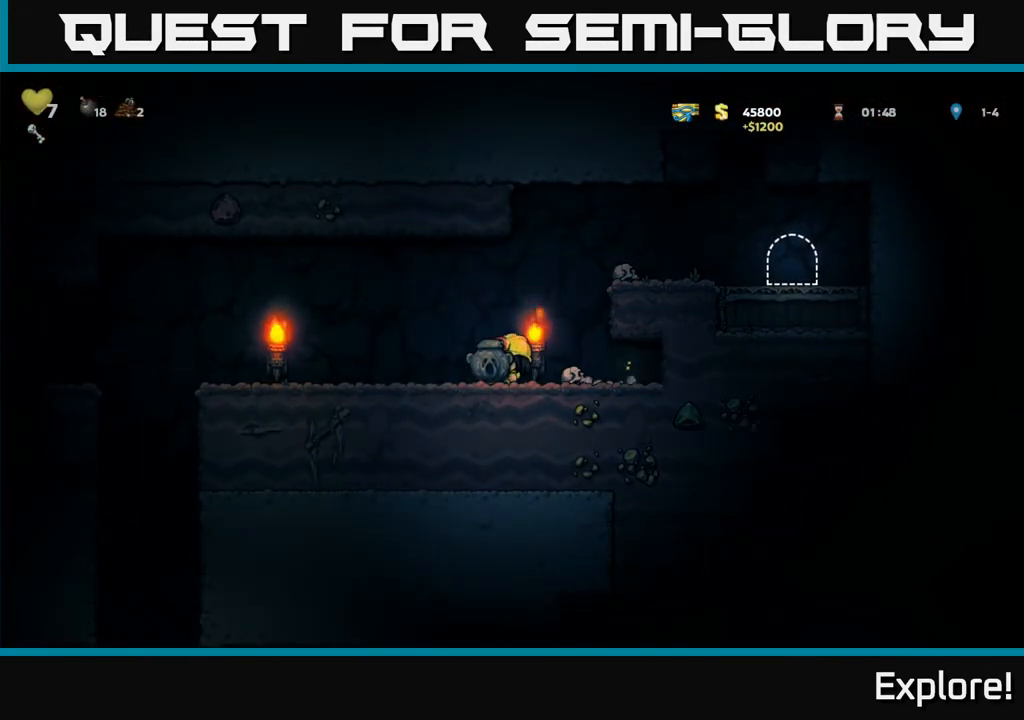
{"buttons": ["DPAD_LEFT"], "left_stick": "center", "right_stick": "center", "events": []}
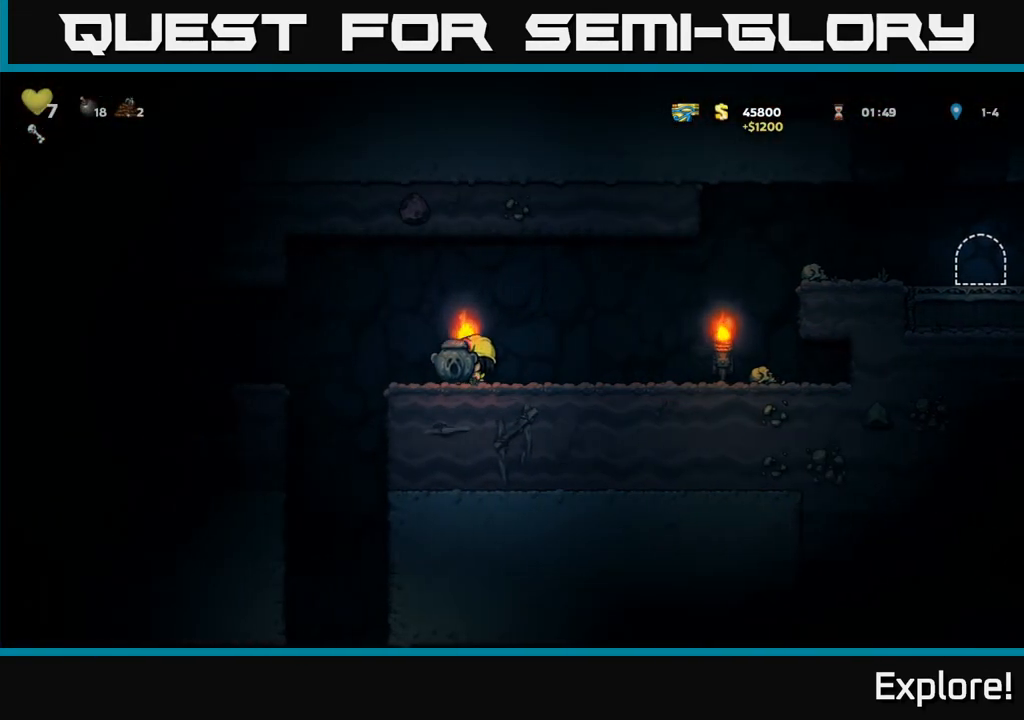
{"buttons": ["DPAD_DOWN", "DPAD_LEFT"], "left_stick": "center", "right_stick": "center", "events": [[483, "DPAD_DOWN", "down"]]}
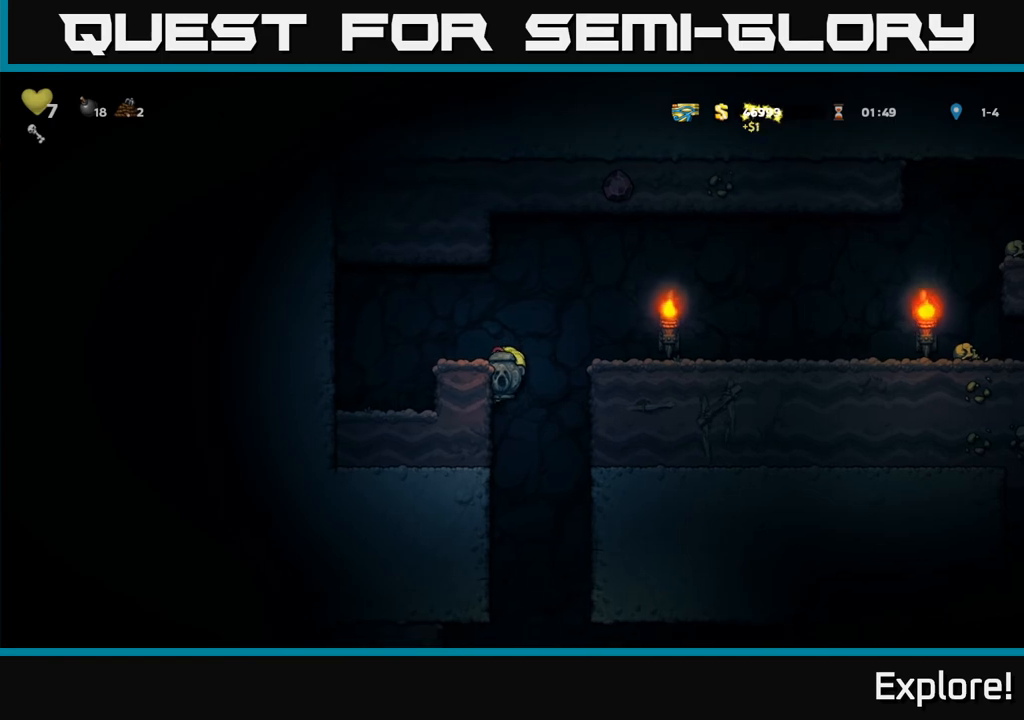
{"buttons": ["DPAD_DOWN"], "left_stick": "center", "right_stick": "center", "events": [[17, "DPAD_LEFT", "up"]]}